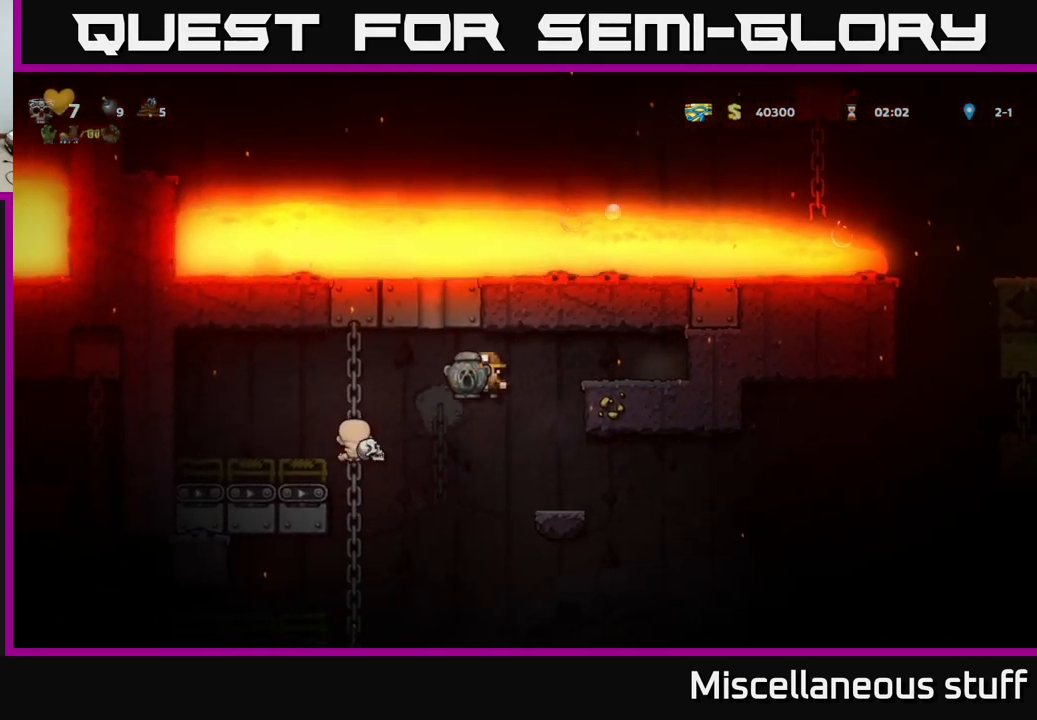
Gameplay with a controller (Xbox layout); each line is a JSON object with the inputs held at the frame after it. "events" lists button and stick changes between this image and that frame as [ms after this image, input, new state], when the widget could be followed in between. Not read: right_stick.
{"buttons": [], "left_stick": "center", "events": [[217, "DPAD_UP", "down"], [250, "DPAD_LEFT", "up"], [300, "DPAD_UP", "up"], [317, "DPAD_DOWN", "down"], [350, "A", "down"], [484, "A", "up"], [484, "DPAD_DOWN", "up"]]}
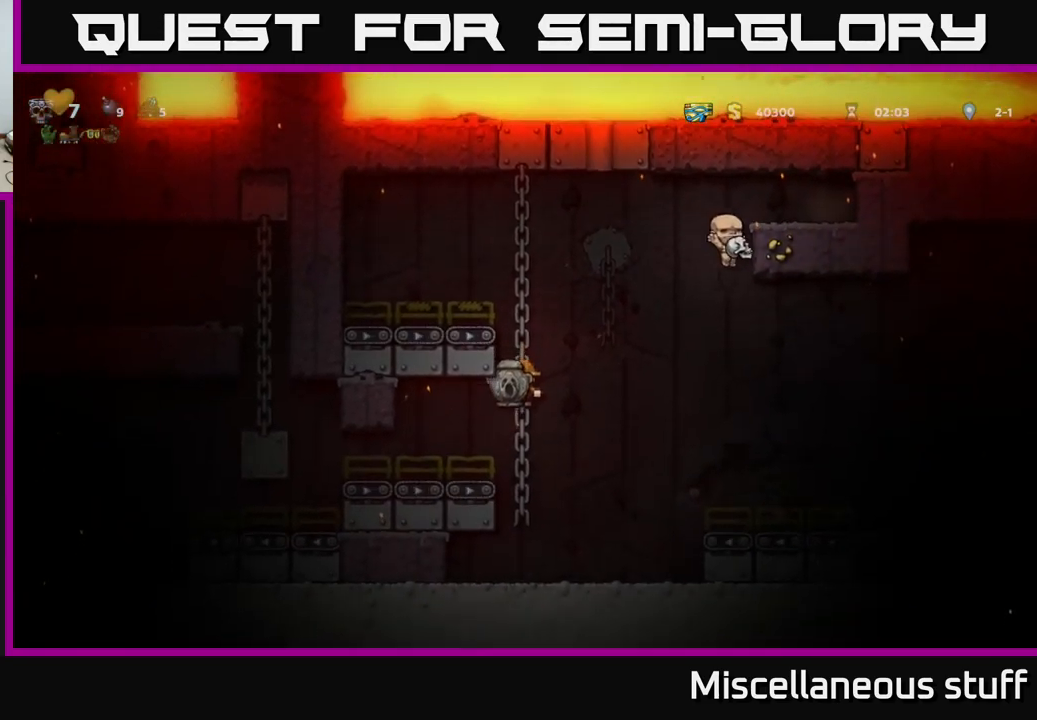
{"buttons": ["DPAD_LEFT"], "left_stick": "center", "events": [[134, "DPAD_UP", "down"], [300, "DPAD_UP", "up"], [350, "A", "down"], [450, "DPAD_LEFT", "down"], [483, "A", "up"]]}
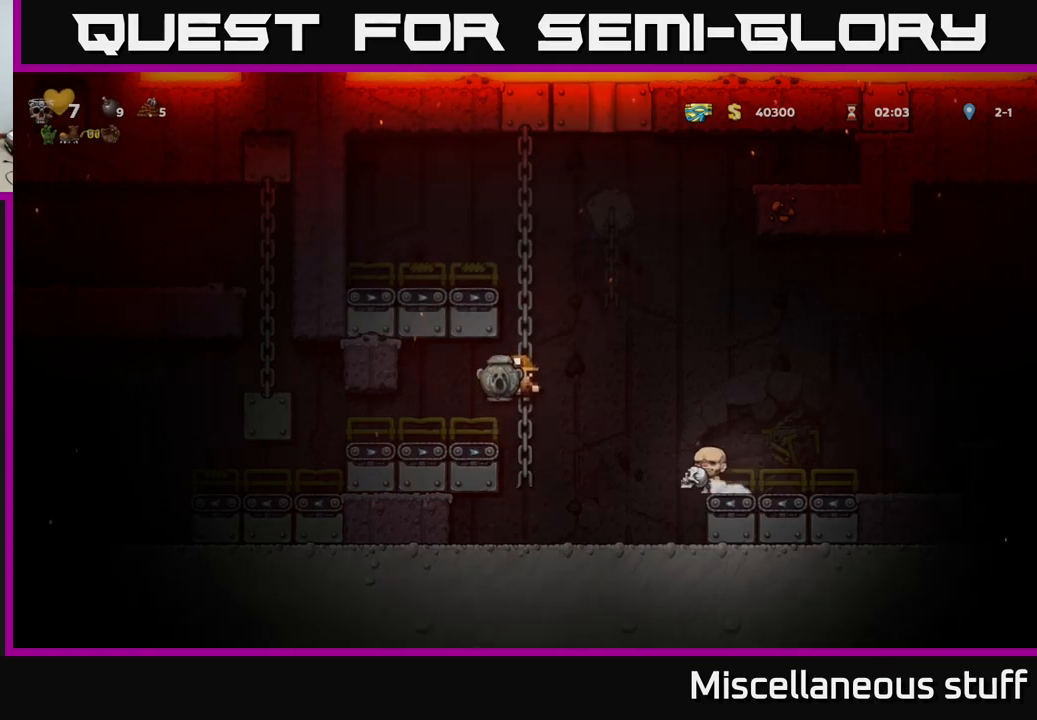
{"buttons": ["DPAD_LEFT"], "left_stick": "center", "events": []}
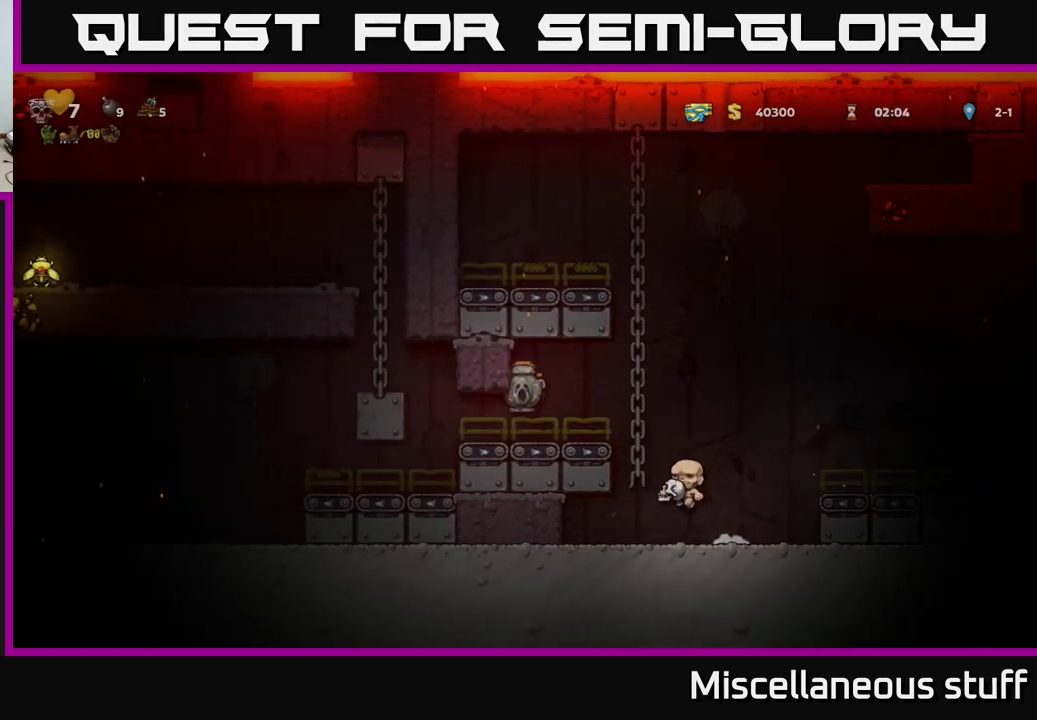
{"buttons": [], "left_stick": "center", "events": [[166, "DPAD_LEFT", "up"]]}
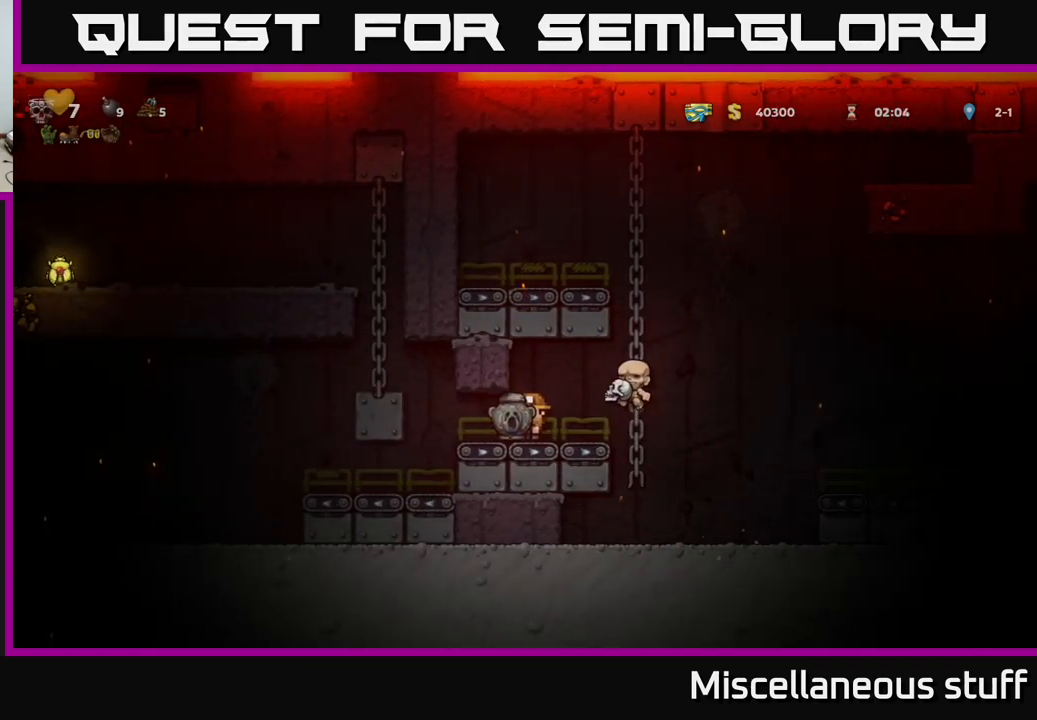
{"buttons": ["A", "DPAD_LEFT"], "left_stick": "center", "events": [[66, "DPAD_LEFT", "down"], [483, "A", "down"]]}
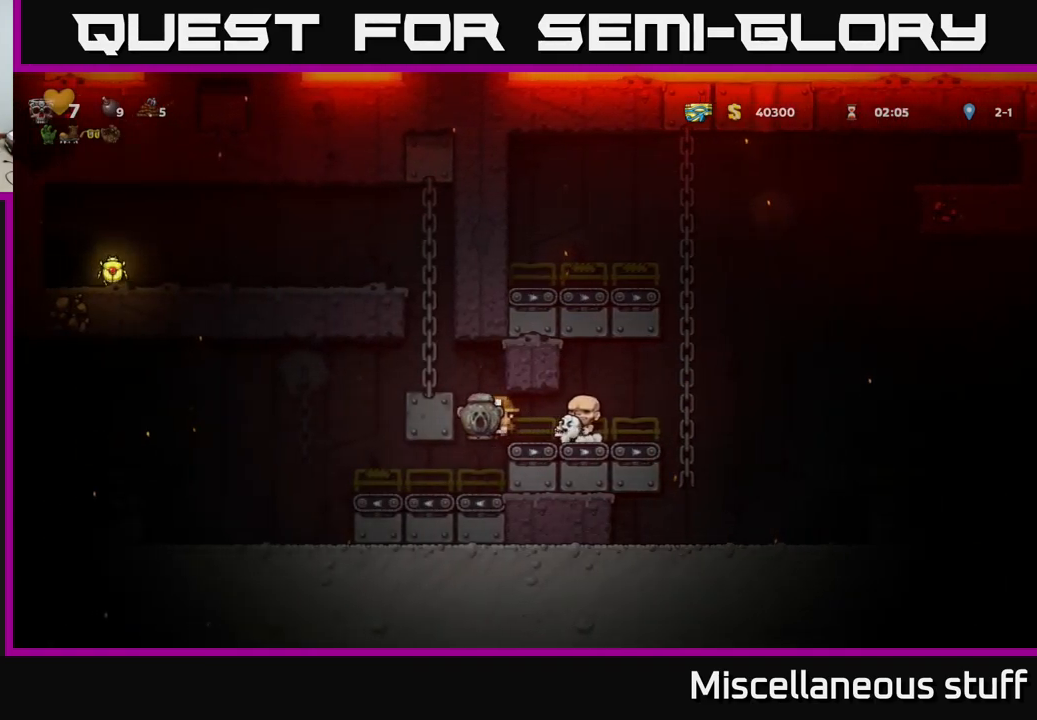
{"buttons": [], "left_stick": "center", "events": [[166, "A", "up"], [300, "DPAD_LEFT", "up"]]}
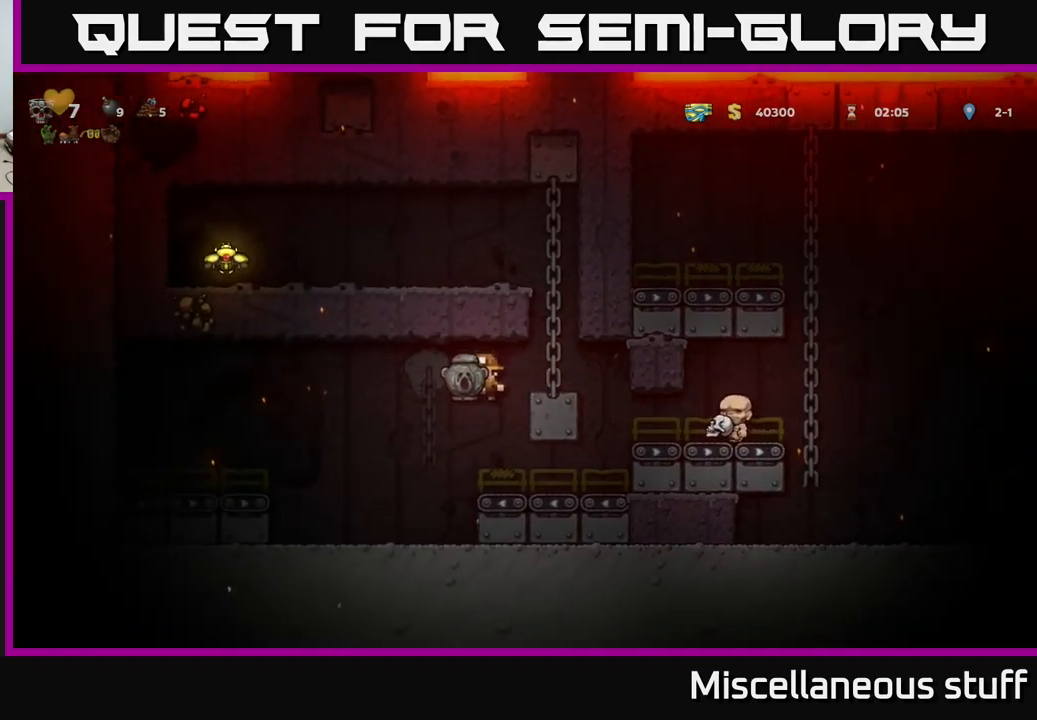
{"buttons": ["A", "DPAD_RIGHT"], "left_stick": "center", "events": [[316, "A", "down"], [416, "DPAD_RIGHT", "down"]]}
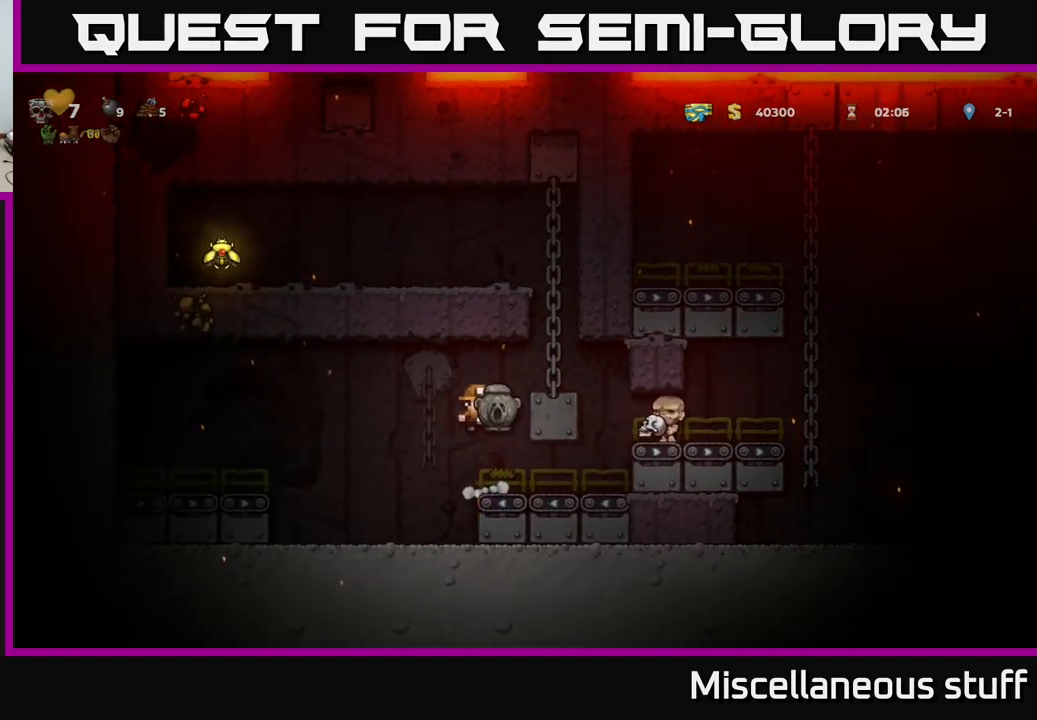
{"buttons": ["DPAD_UP"], "left_stick": "center", "events": [[83, "DPAD_UP", "down"], [116, "A", "up"], [233, "A", "down"], [233, "DPAD_RIGHT", "up"], [333, "DPAD_RIGHT", "down"], [383, "A", "up"], [500, "DPAD_RIGHT", "up"]]}
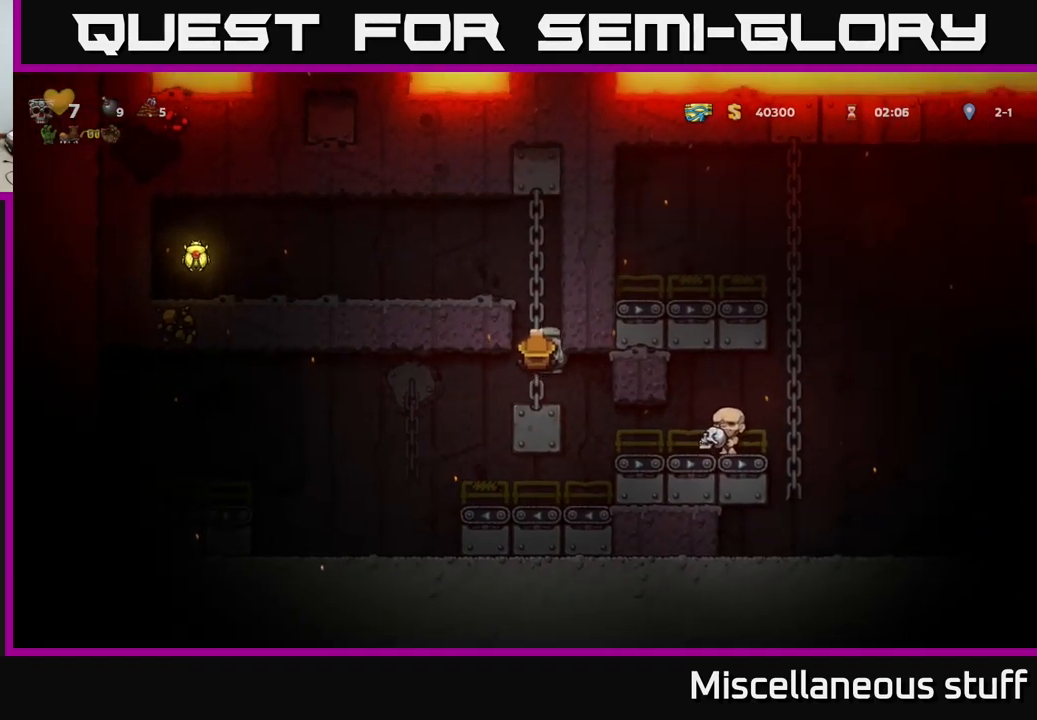
{"buttons": ["A", "DPAD_LEFT"], "left_stick": "center", "events": [[366, "A", "down"], [366, "DPAD_LEFT", "down"], [400, "DPAD_UP", "up"]]}
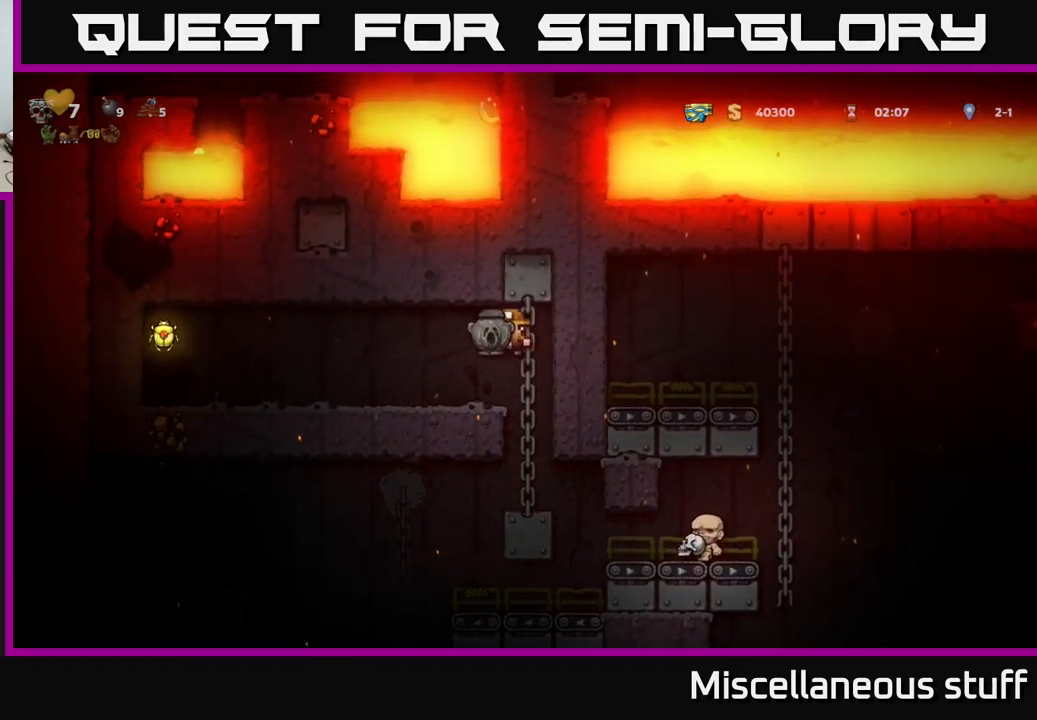
{"buttons": ["DPAD_LEFT"], "left_stick": "center", "events": [[33, "A", "up"]]}
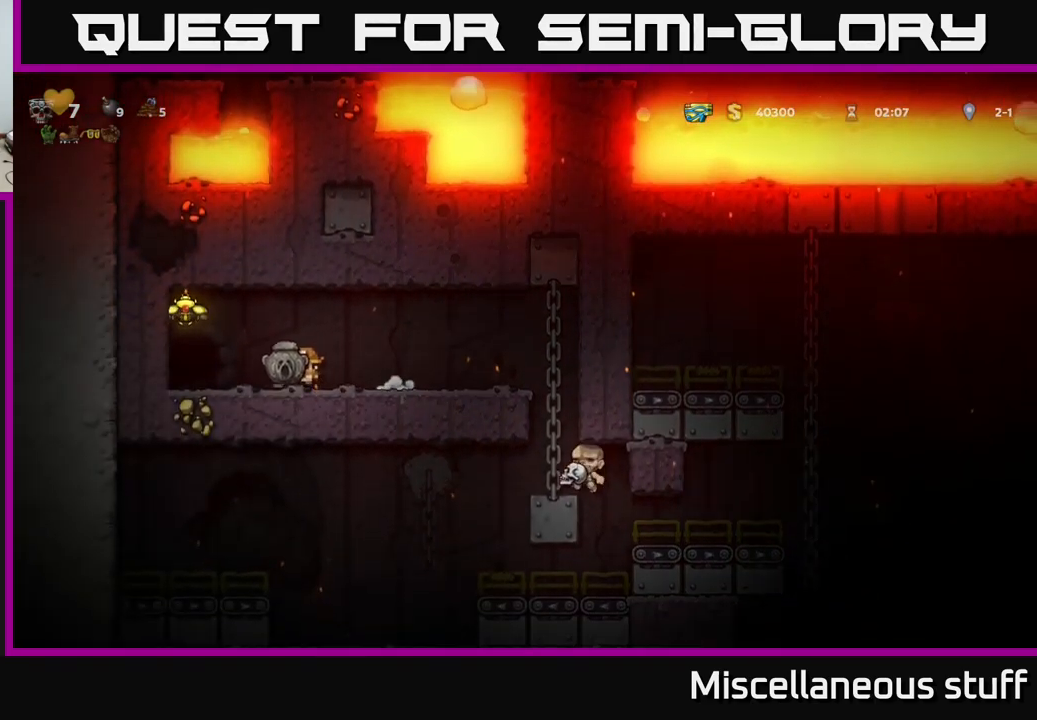
{"buttons": ["DPAD_RIGHT"], "left_stick": "center", "events": [[83, "A", "down"], [216, "A", "up"], [266, "DPAD_LEFT", "up"], [316, "DPAD_RIGHT", "down"]]}
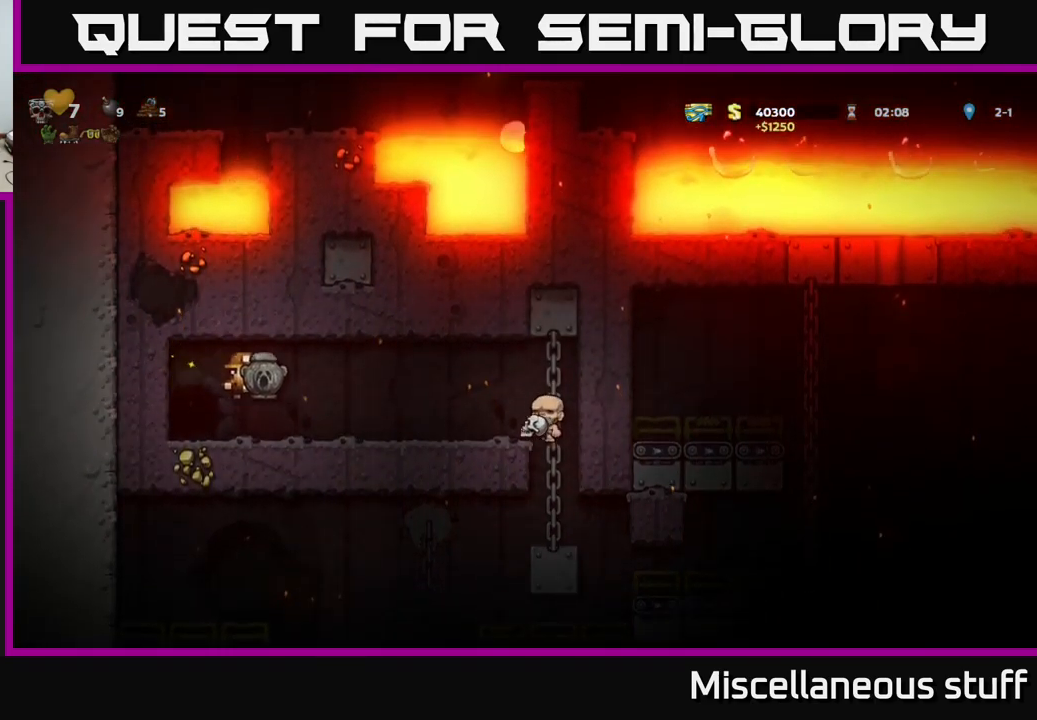
{"buttons": ["DPAD_LEFT"], "left_stick": "center", "events": [[100, "DPAD_RIGHT", "up"], [166, "DPAD_DOWN", "down"], [266, "X", "down"], [333, "DPAD_DOWN", "up"], [350, "X", "up"], [366, "DPAD_LEFT", "down"]]}
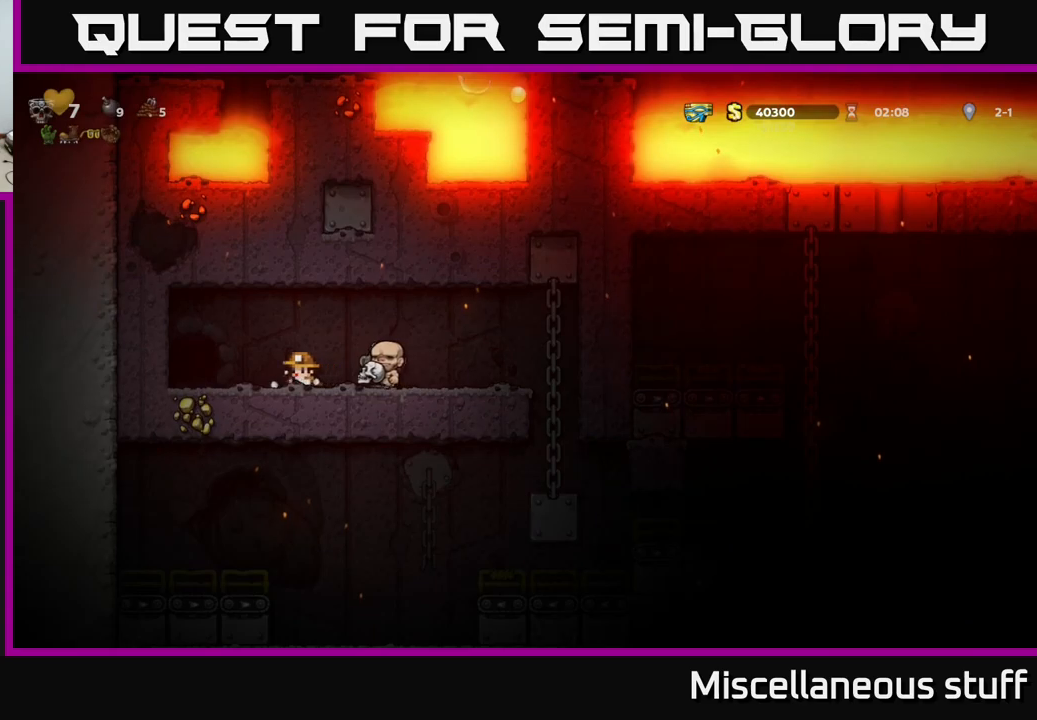
{"buttons": ["L2"], "left_stick": "center", "events": [[167, "DPAD_LEFT", "up"], [217, "L2", "down"], [317, "L2", "up"], [467, "L2", "down"]]}
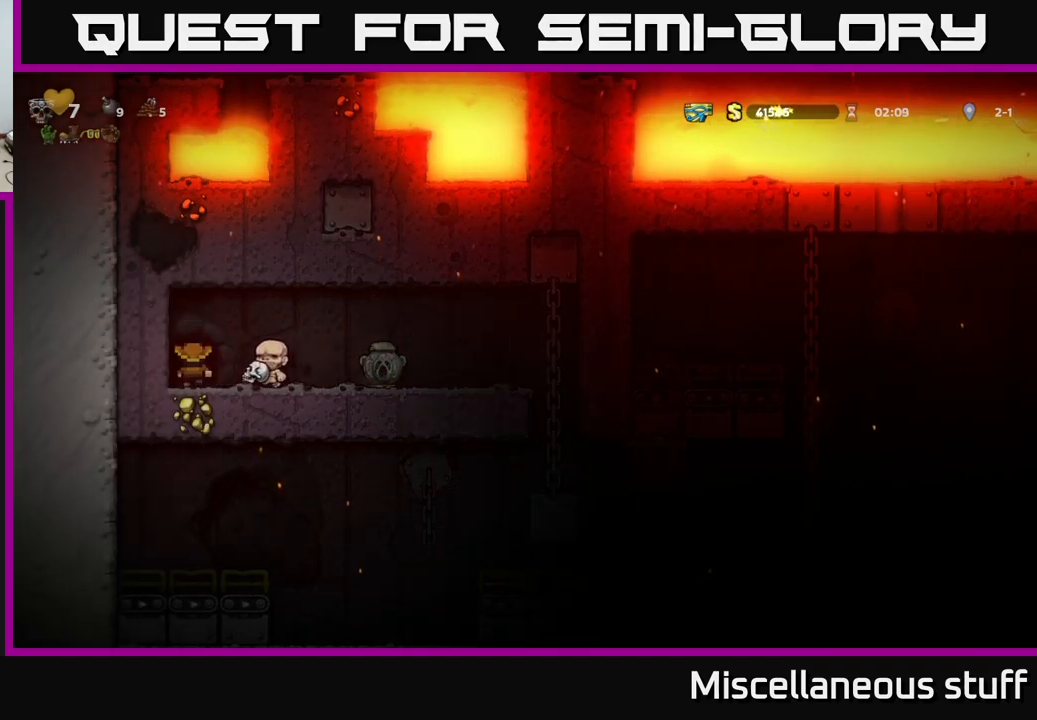
{"buttons": [], "left_stick": "center", "events": [[83, "L2", "up"]]}
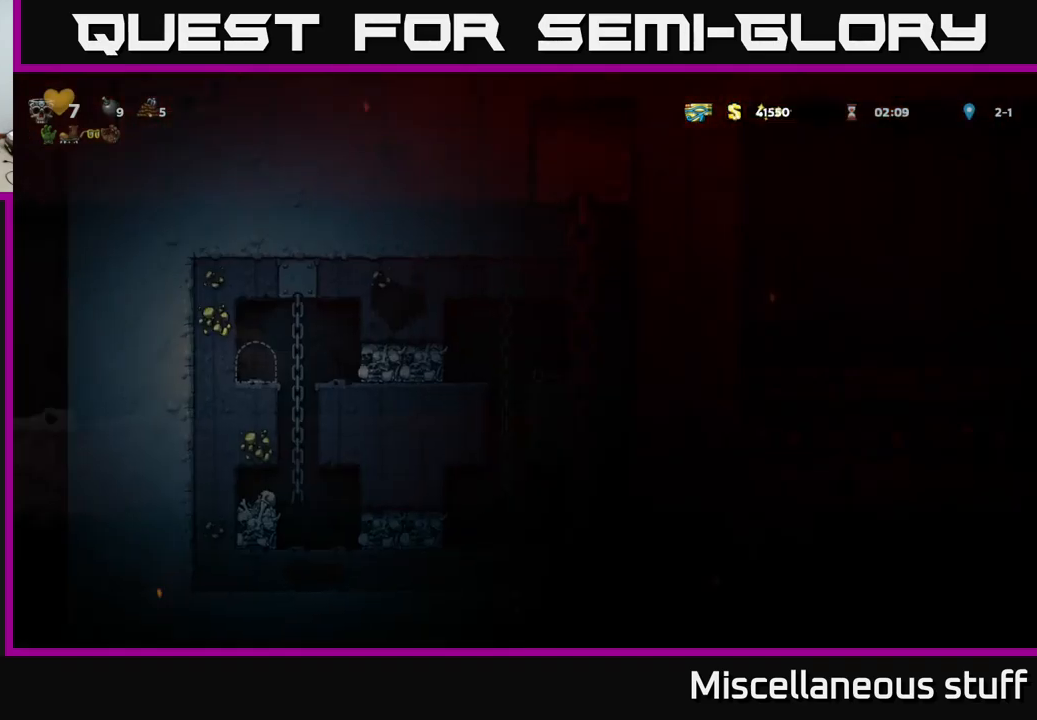
{"buttons": [], "left_stick": "center", "events": []}
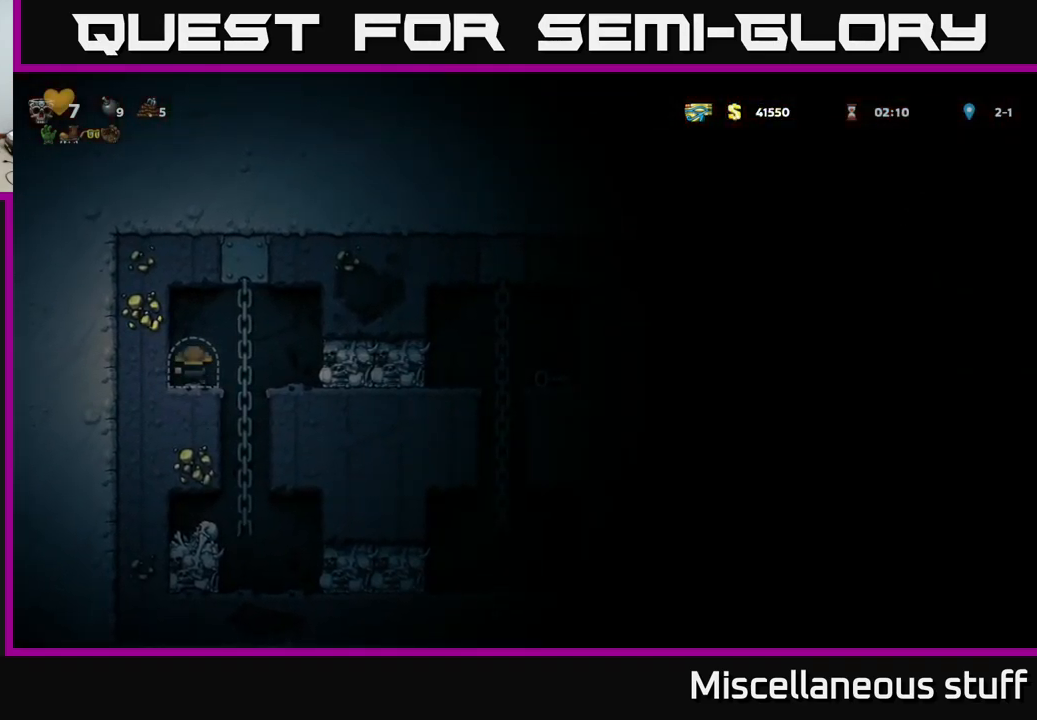
{"buttons": ["DPAD_RIGHT"], "left_stick": "center", "events": [[300, "DPAD_RIGHT", "down"]]}
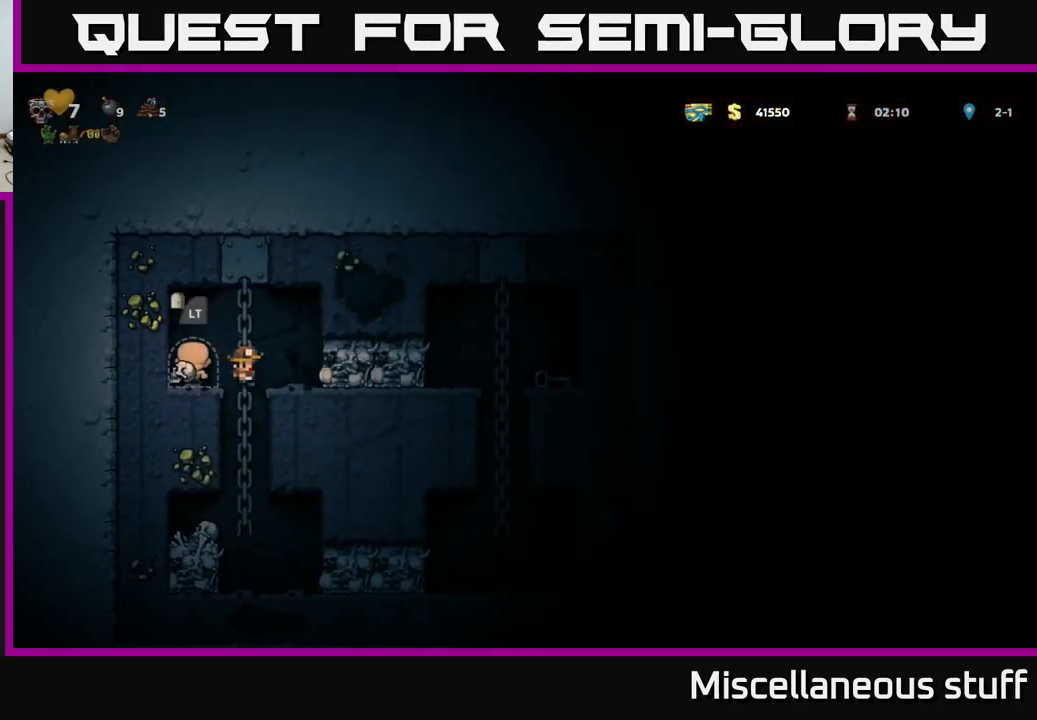
{"buttons": ["DPAD_RIGHT"], "left_stick": "center", "events": [[150, "X", "down"], [333, "X", "up"]]}
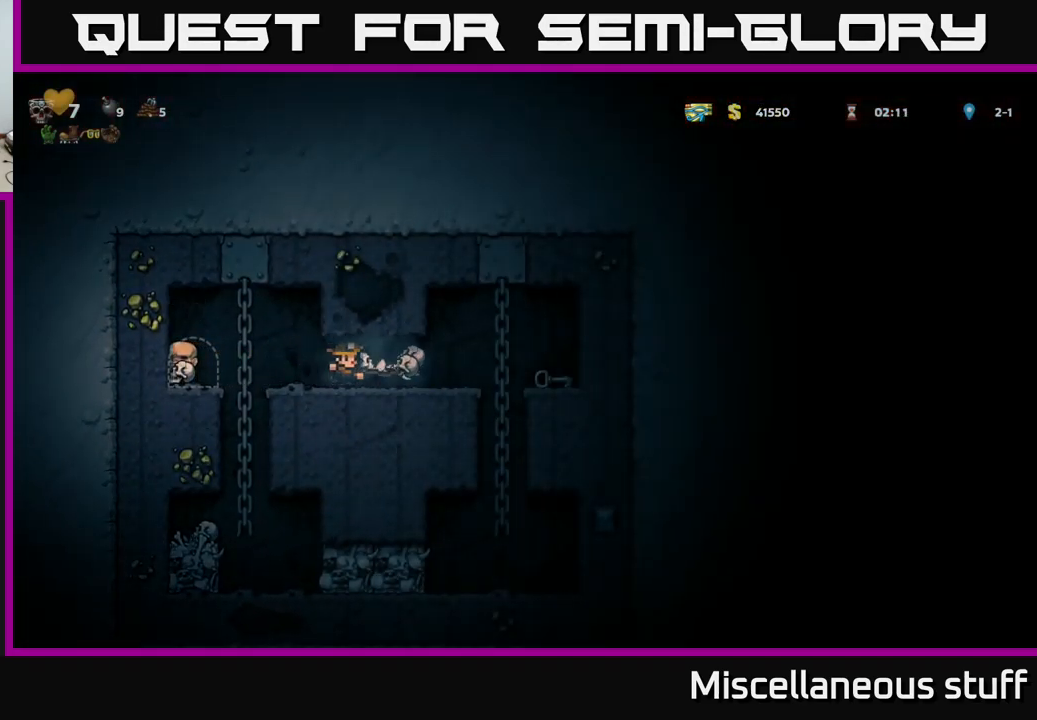
{"buttons": ["DPAD_RIGHT"], "left_stick": "center", "events": [[83, "DPAD_RIGHT", "up"], [400, "DPAD_RIGHT", "down"]]}
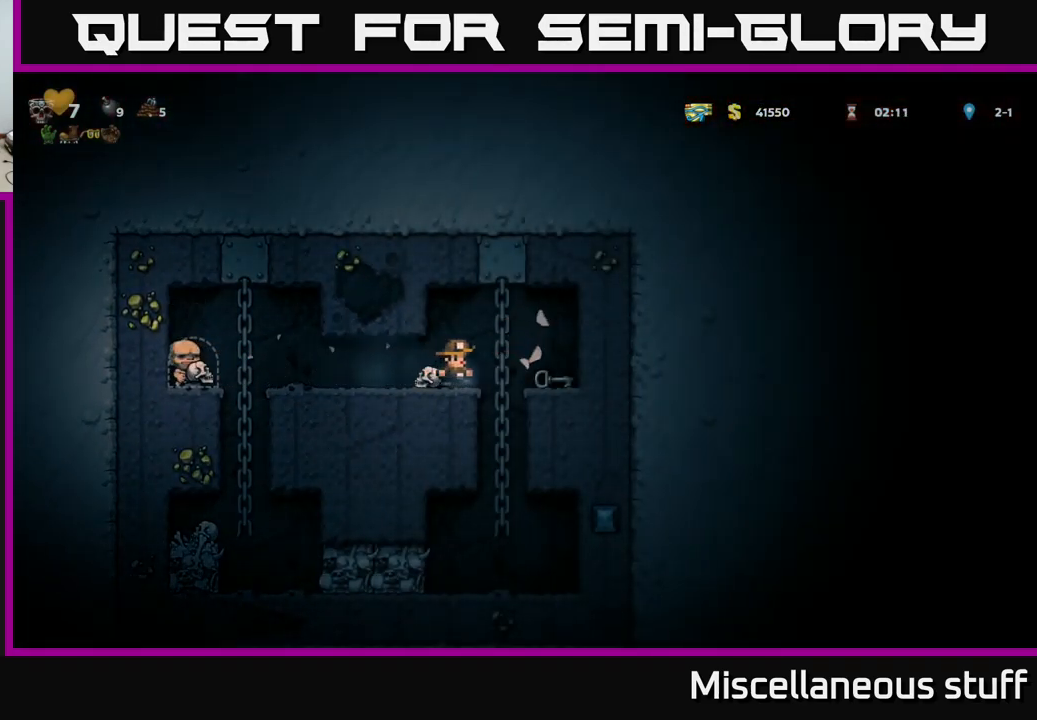
{"buttons": ["DPAD_LEFT"], "left_stick": "center", "events": [[167, "DPAD_DOWN", "down"], [183, "DPAD_RIGHT", "up"], [250, "X", "down"], [317, "DPAD_DOWN", "up"], [350, "X", "up"], [367, "DPAD_LEFT", "down"]]}
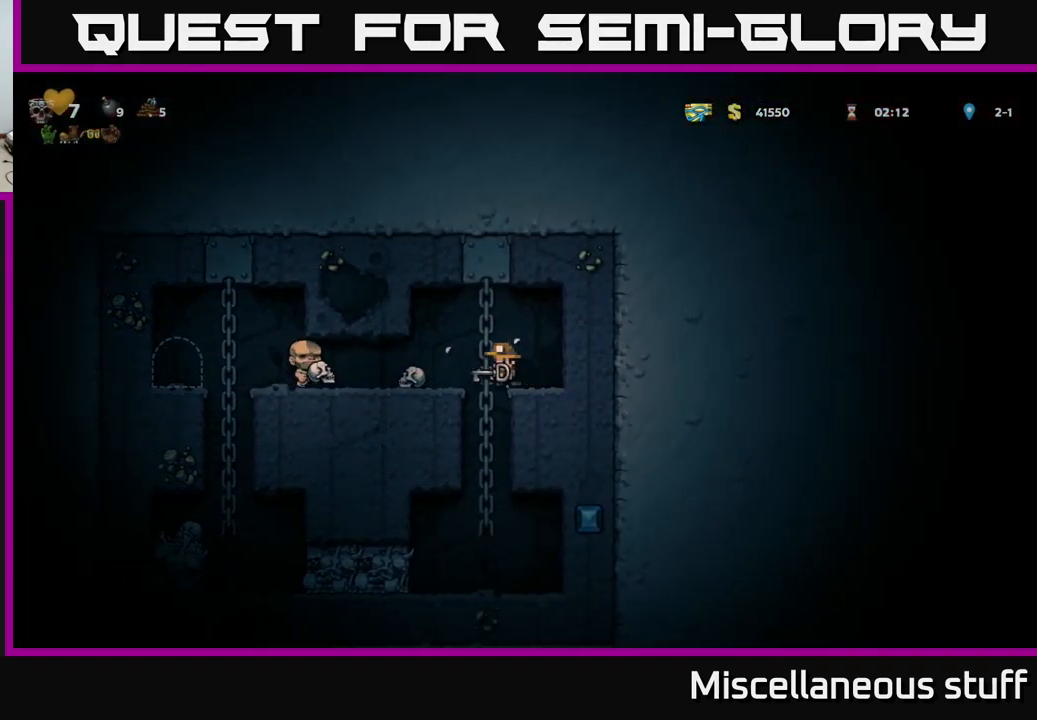
{"buttons": ["DPAD_LEFT"], "left_stick": "center", "events": []}
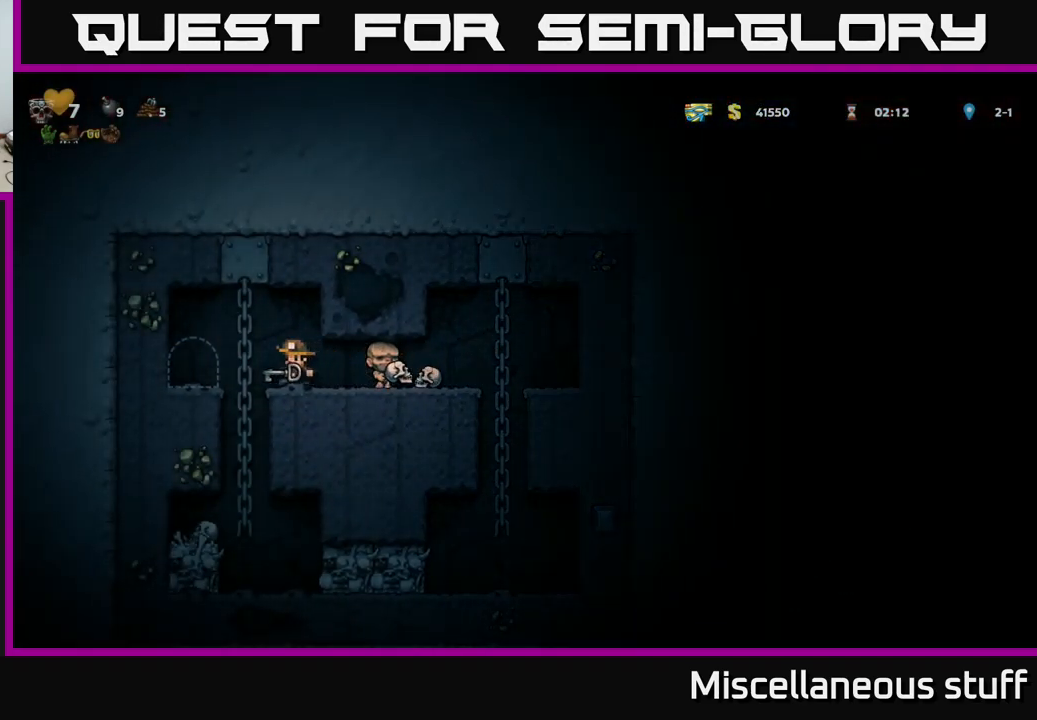
{"buttons": [], "left_stick": "center", "events": [[150, "DPAD_LEFT", "up"], [200, "L2", "down"], [283, "L2", "up"], [350, "L2", "down"], [467, "L2", "up"]]}
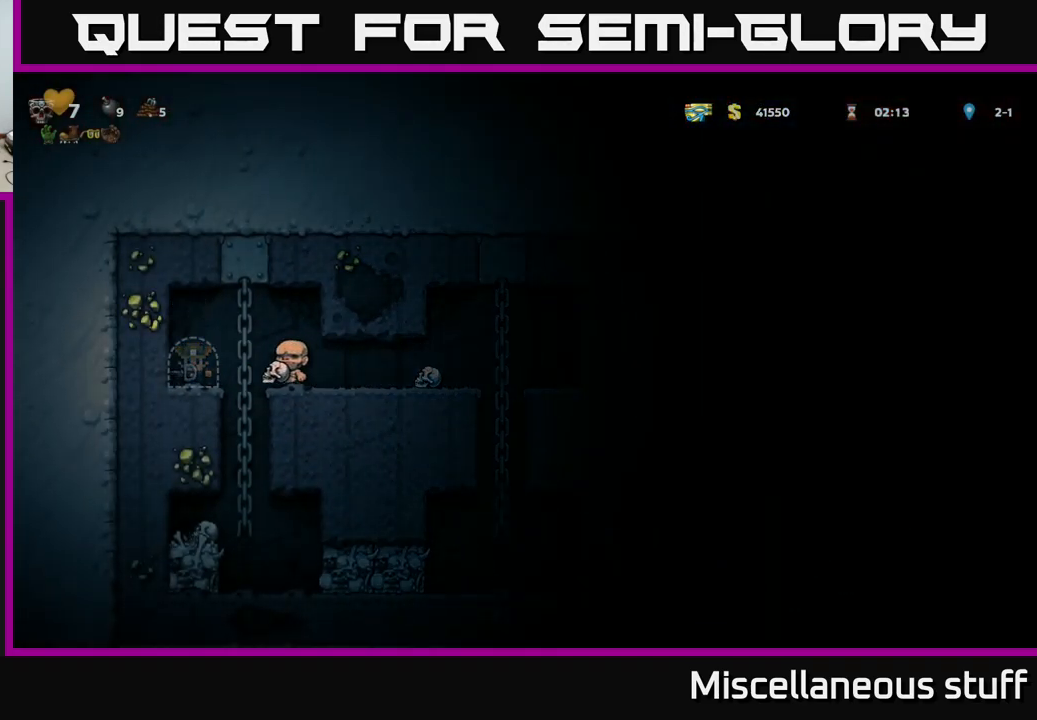
{"buttons": [], "left_stick": "center", "events": [[33, "L2", "down"], [100, "L2", "up"]]}
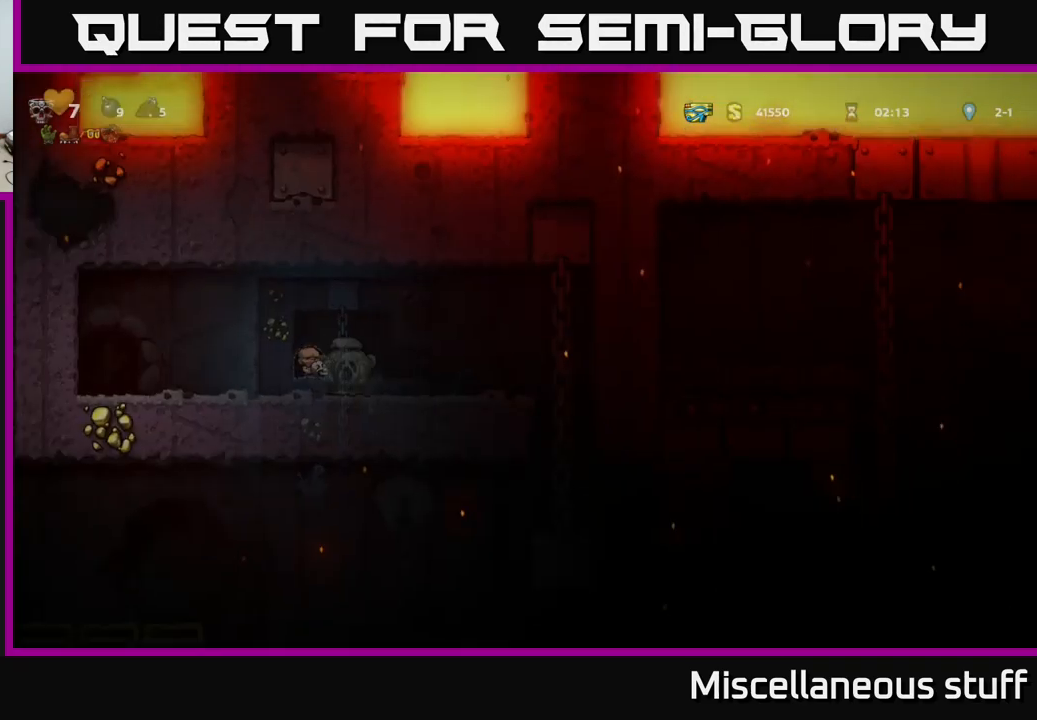
{"buttons": ["DPAD_RIGHT"], "left_stick": "center", "events": [[384, "DPAD_RIGHT", "down"]]}
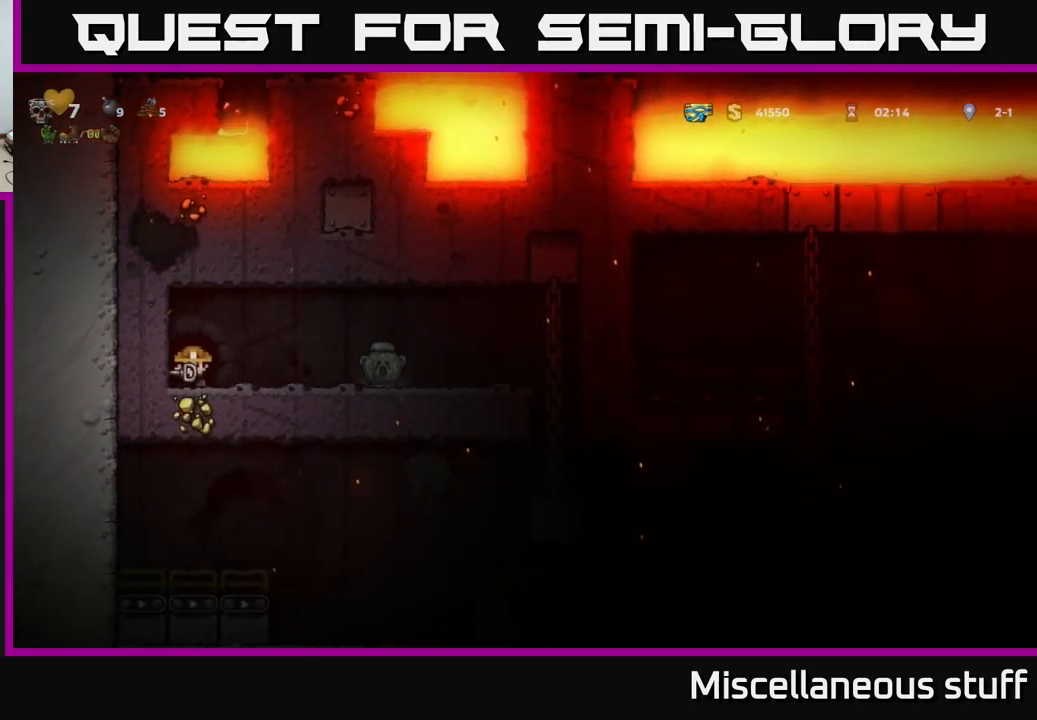
{"buttons": ["DPAD_RIGHT"], "left_stick": "center", "events": []}
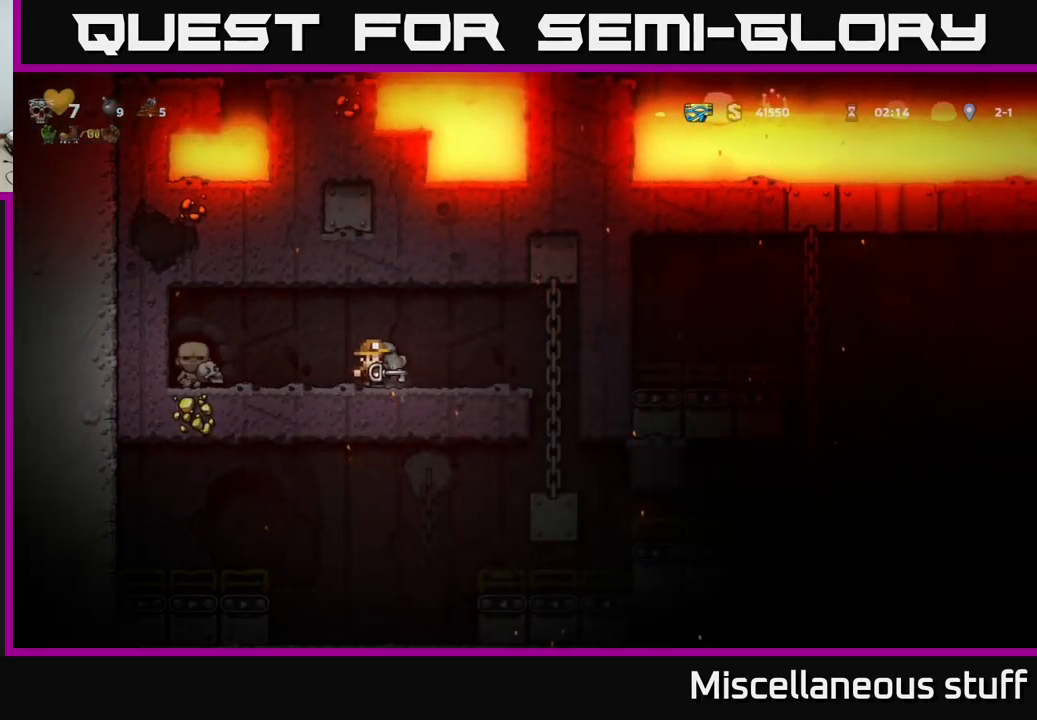
{"buttons": [], "left_stick": "center", "events": [[250, "DPAD_RIGHT", "up"]]}
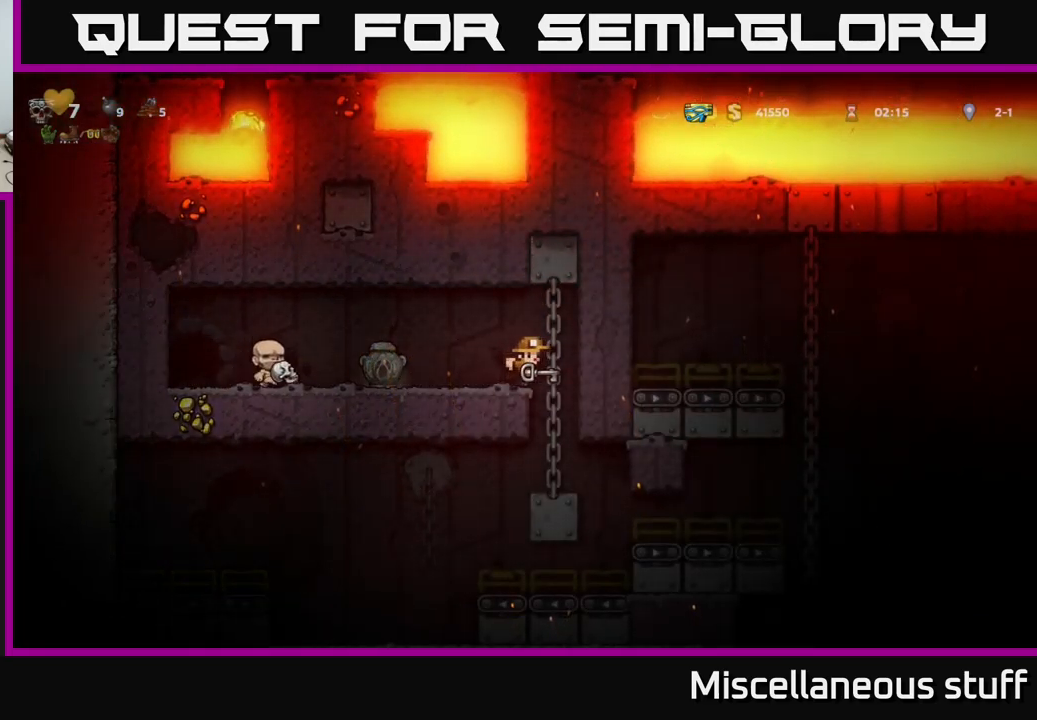
{"buttons": [], "left_stick": "center", "events": [[200, "DPAD_RIGHT", "down"], [350, "DPAD_RIGHT", "up"]]}
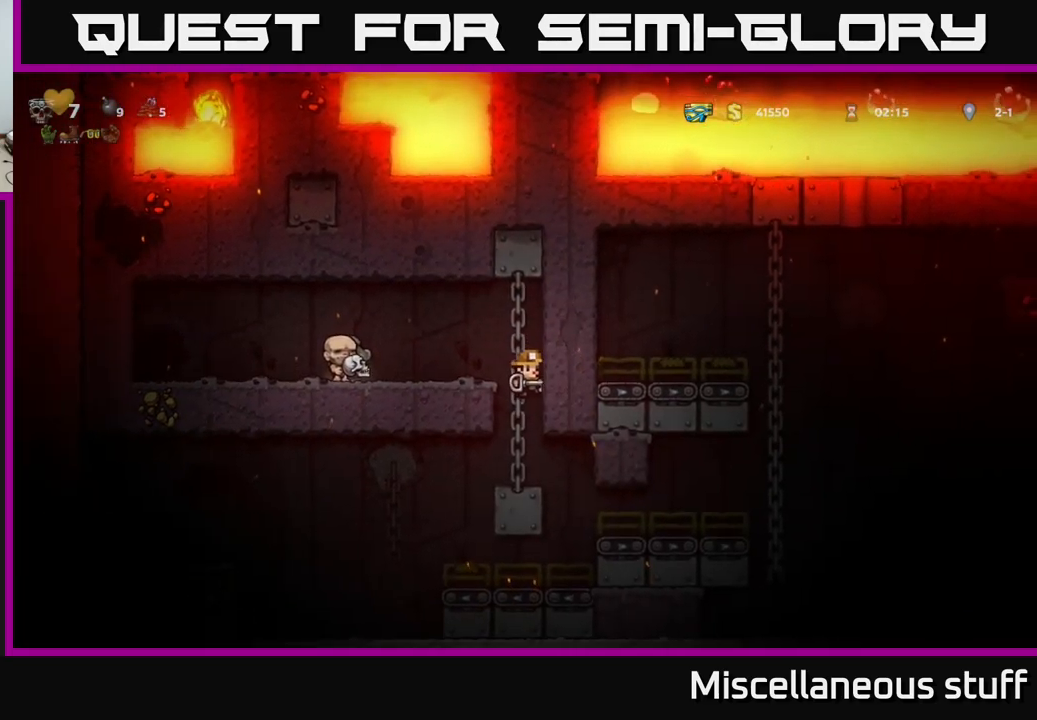
{"buttons": [], "left_stick": "center", "events": [[250, "DPAD_RIGHT", "down"], [417, "DPAD_RIGHT", "up"]]}
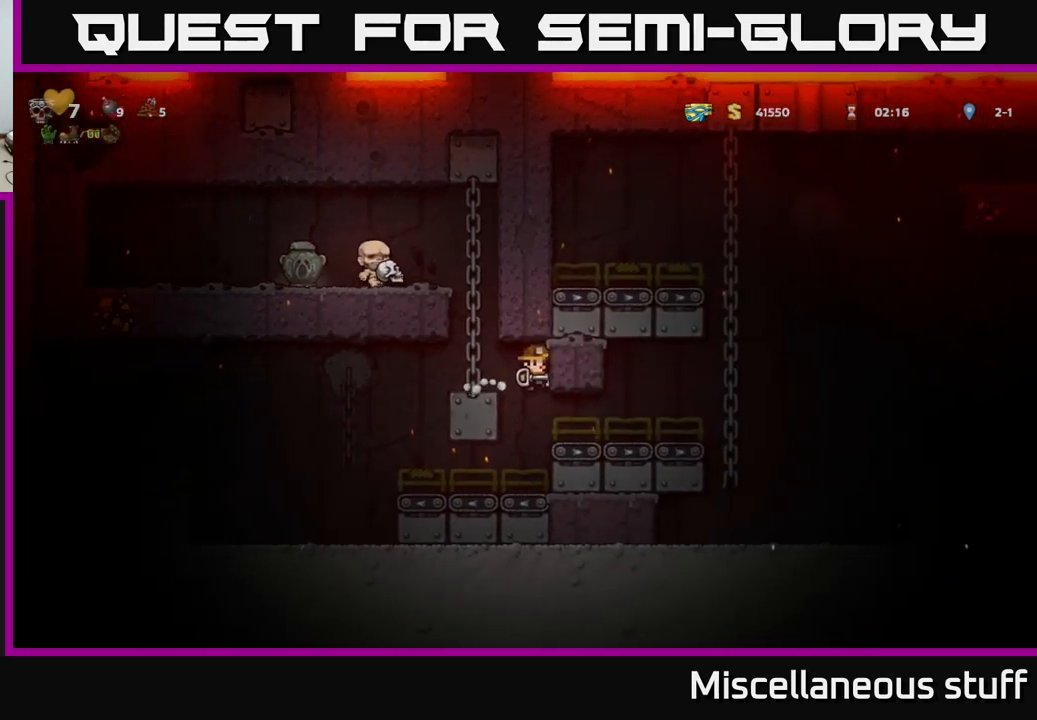
{"buttons": [], "left_stick": "center", "events": [[117, "DPAD_RIGHT", "down"], [450, "DPAD_RIGHT", "up"]]}
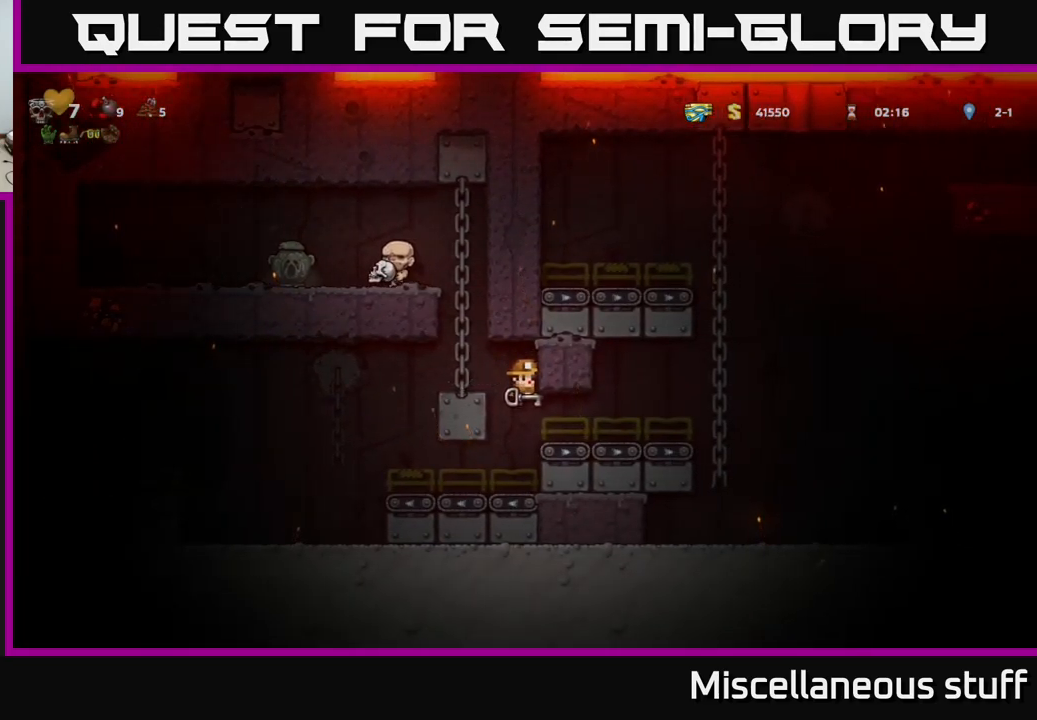
{"buttons": ["DPAD_RIGHT"], "left_stick": "center", "events": [[167, "DPAD_RIGHT", "down"]]}
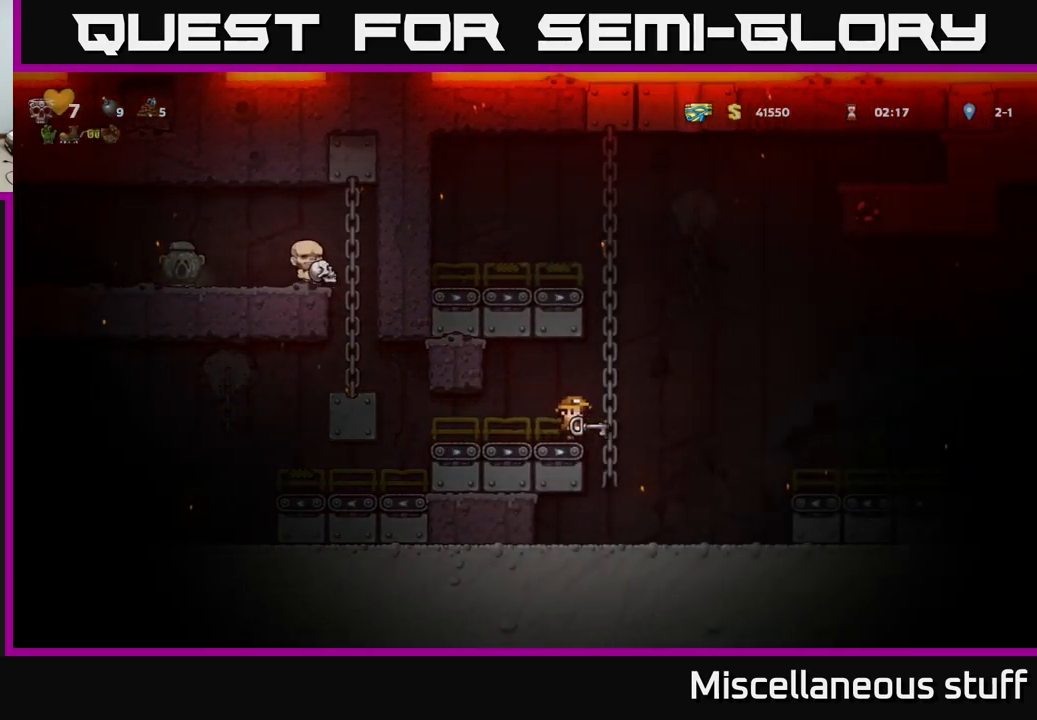
{"buttons": ["DPAD_RIGHT"], "left_stick": "center", "events": [[67, "A", "down"], [434, "A", "up"]]}